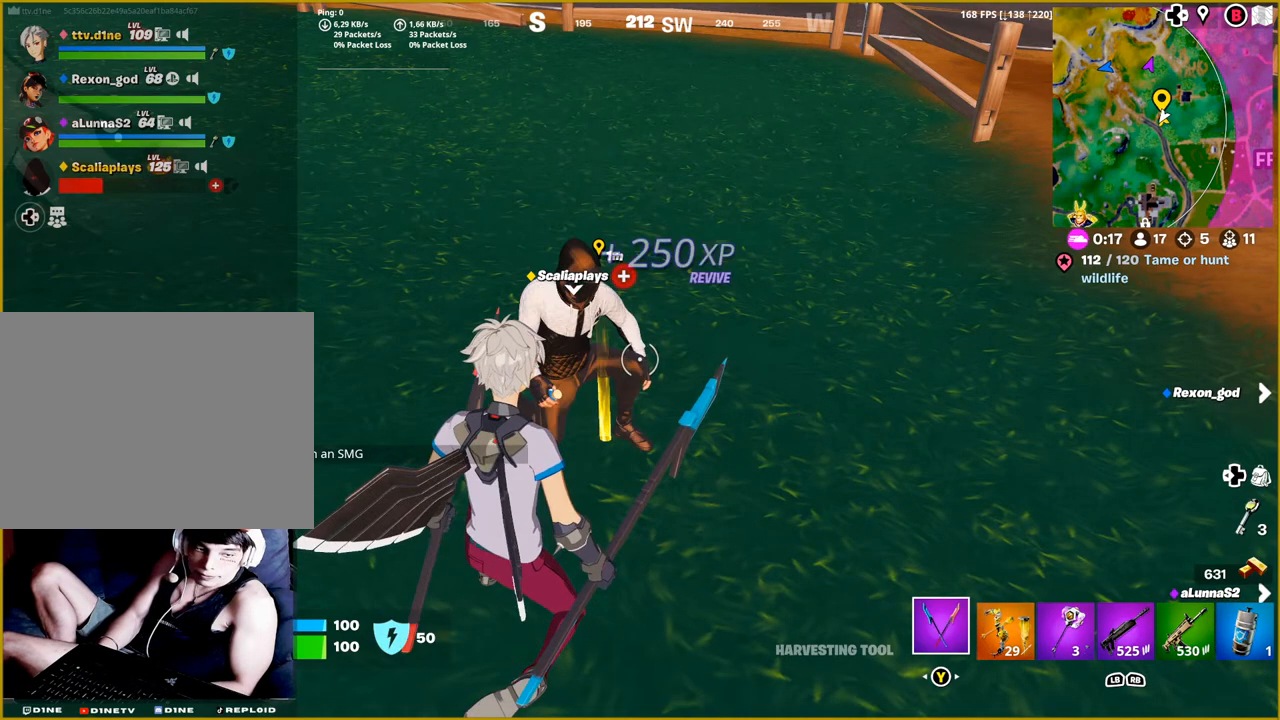
Gameplay with a controller (PlayStation layout); each line is a JSON object with the inputs held at the frame after it. "events" lists button and stick changes between this image and that frame as [ms after this image, input, new state], when the widget could be followed in between.
{"buttons": [], "left_stick": "right", "right_stick": "right", "events": [[150, "right_stick", "right"], [350, "left_stick", "right"]]}
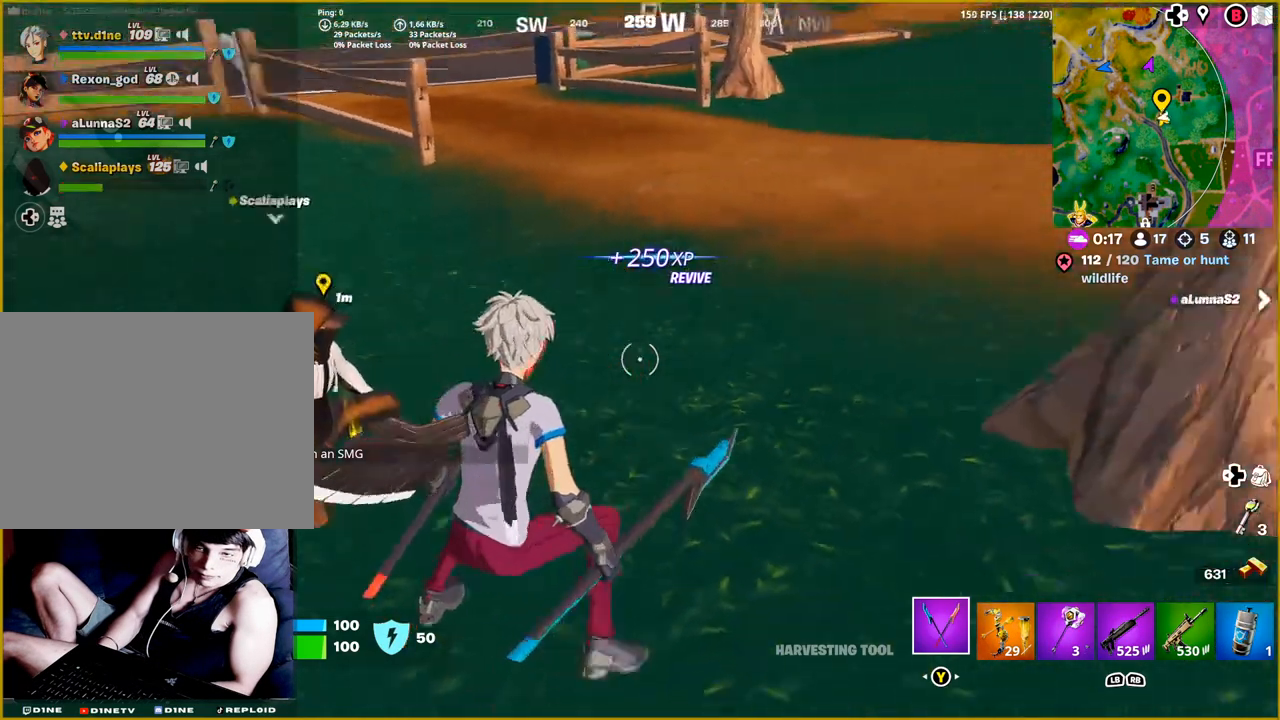
{"buttons": ["L1"], "left_stick": "up-right", "right_stick": "up-right", "events": [[133, "right_stick", "up-right"], [200, "left_stick", "up-right"], [500, "L1", "down"]]}
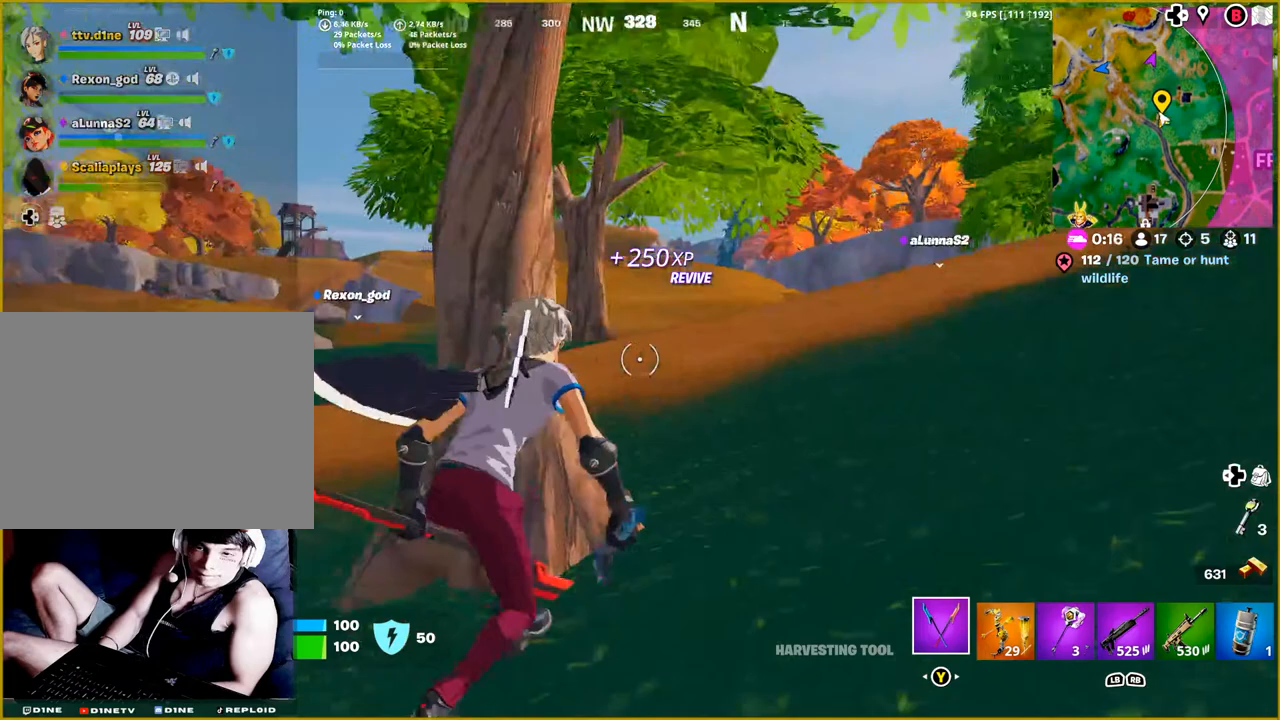
{"buttons": [], "left_stick": "up-right", "right_stick": "center", "events": [[83, "right_stick", "center"], [150, "L1", "up"]]}
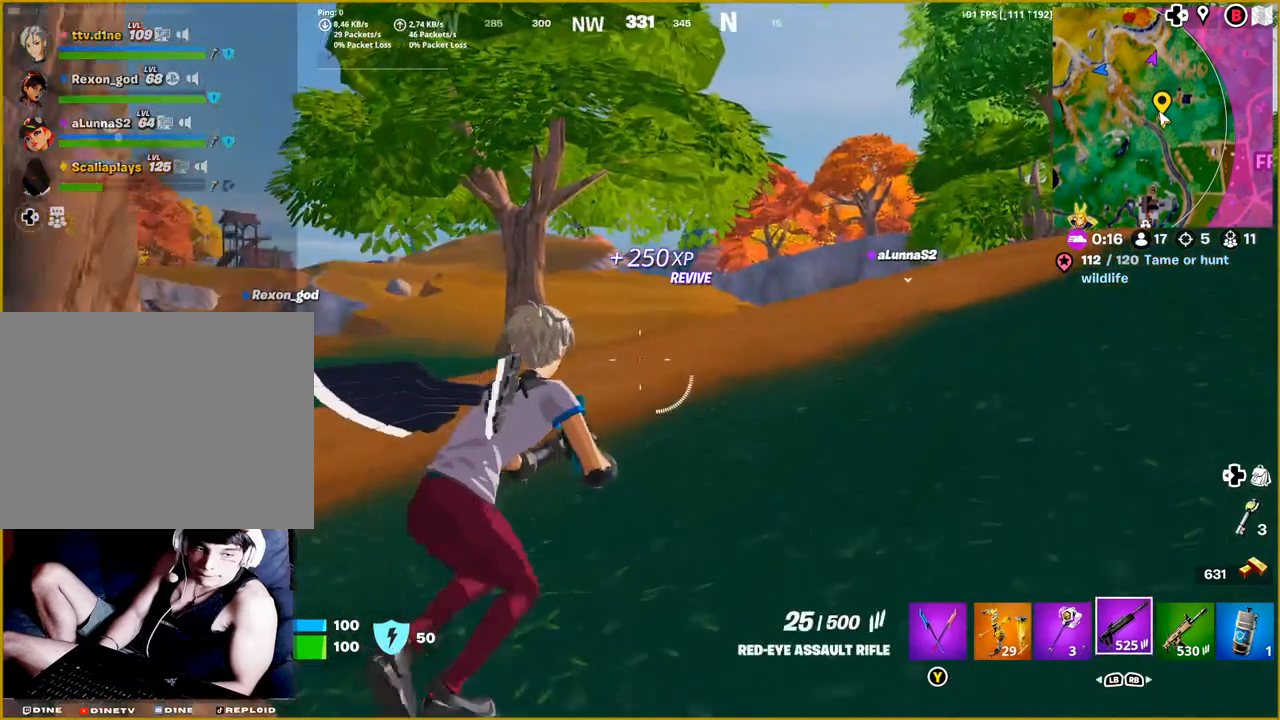
{"buttons": ["L3"], "left_stick": "up", "right_stick": "center", "events": [[250, "left_stick", "up"], [367, "L3", "down"]]}
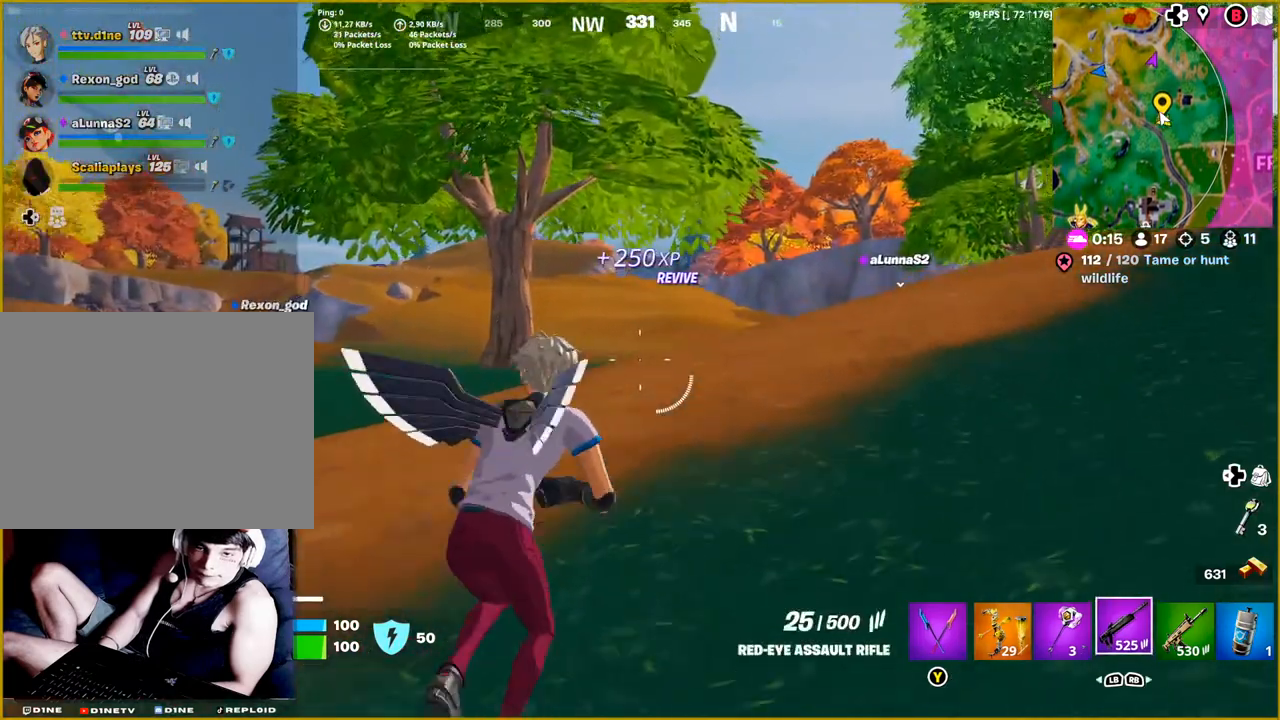
{"buttons": [], "left_stick": "up", "right_stick": "right", "events": [[17, "L3", "up"], [450, "right_stick", "right"]]}
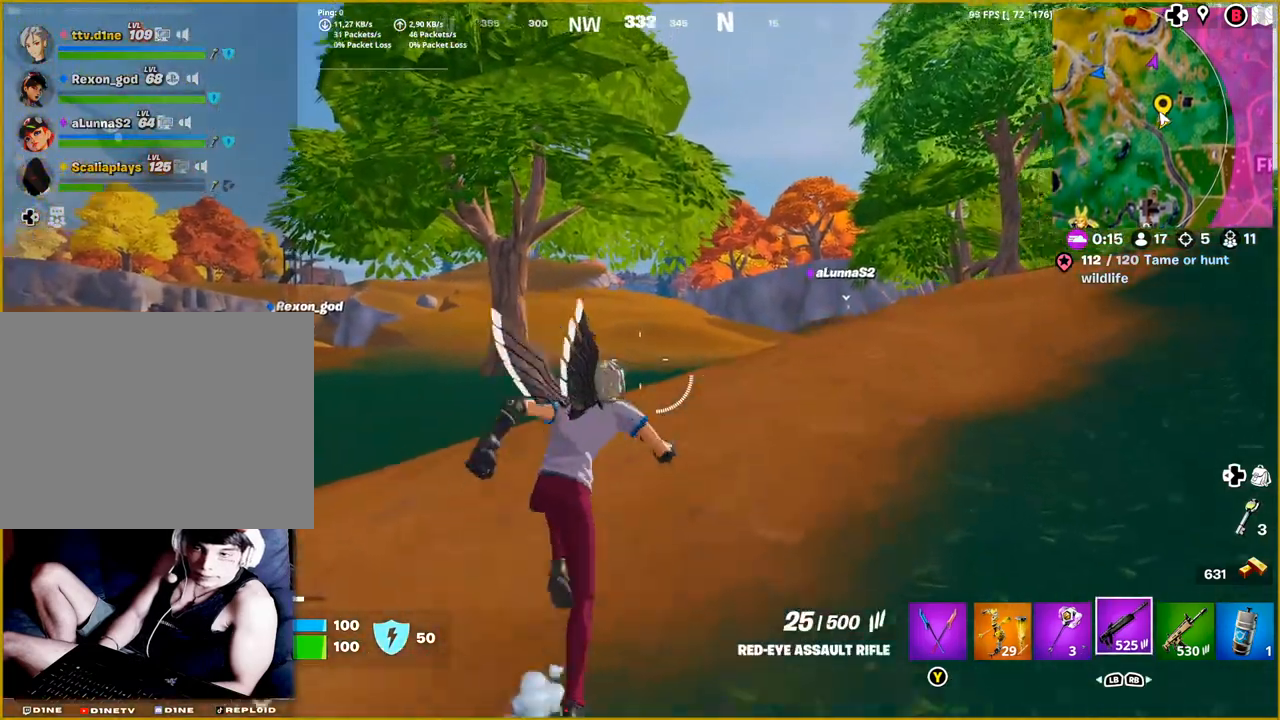
{"buttons": [], "left_stick": "up", "right_stick": "center", "events": [[150, "right_stick", "center"]]}
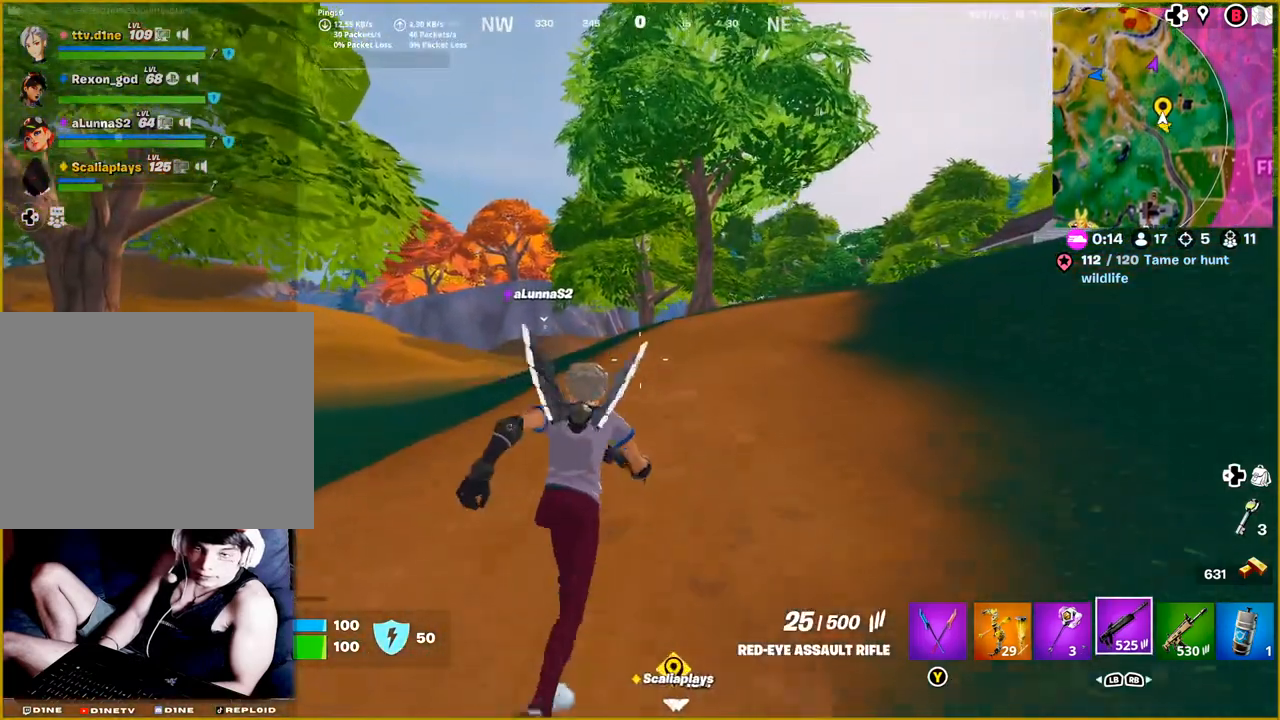
{"buttons": [], "left_stick": "up", "right_stick": "left", "events": [[450, "right_stick", "left"]]}
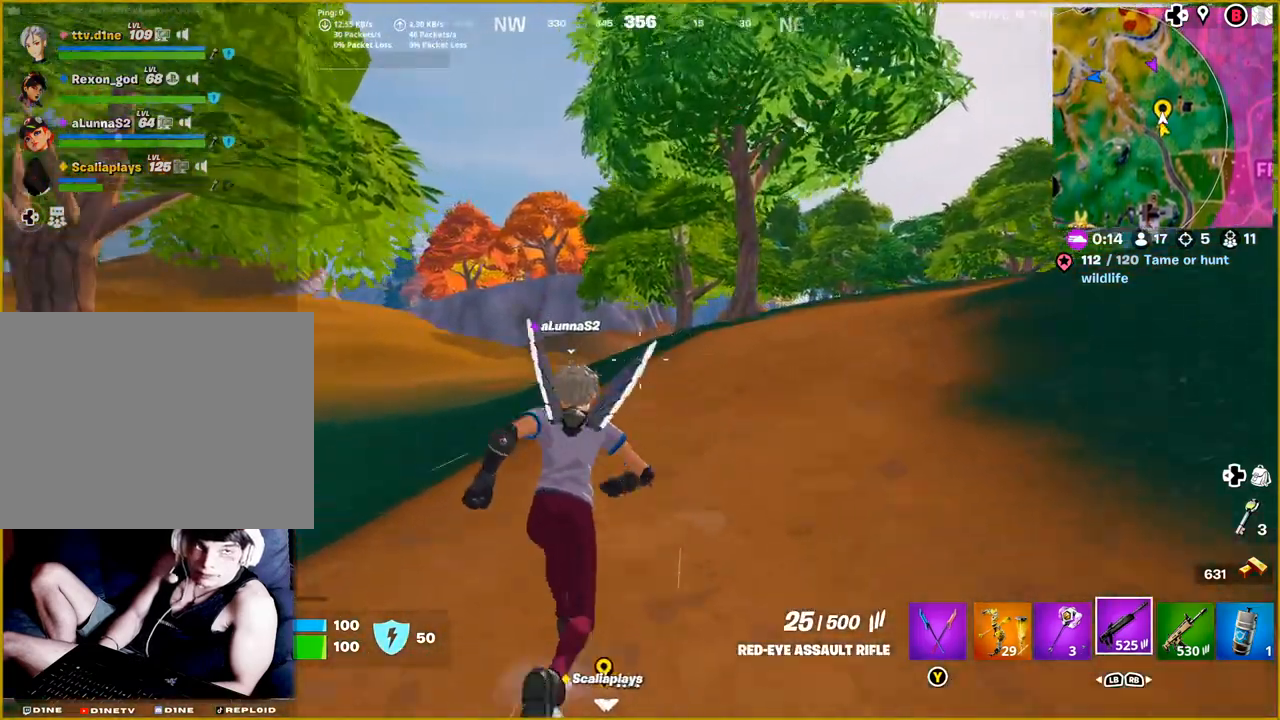
{"buttons": [], "left_stick": "up", "right_stick": "center", "events": [[100, "right_stick", "center"]]}
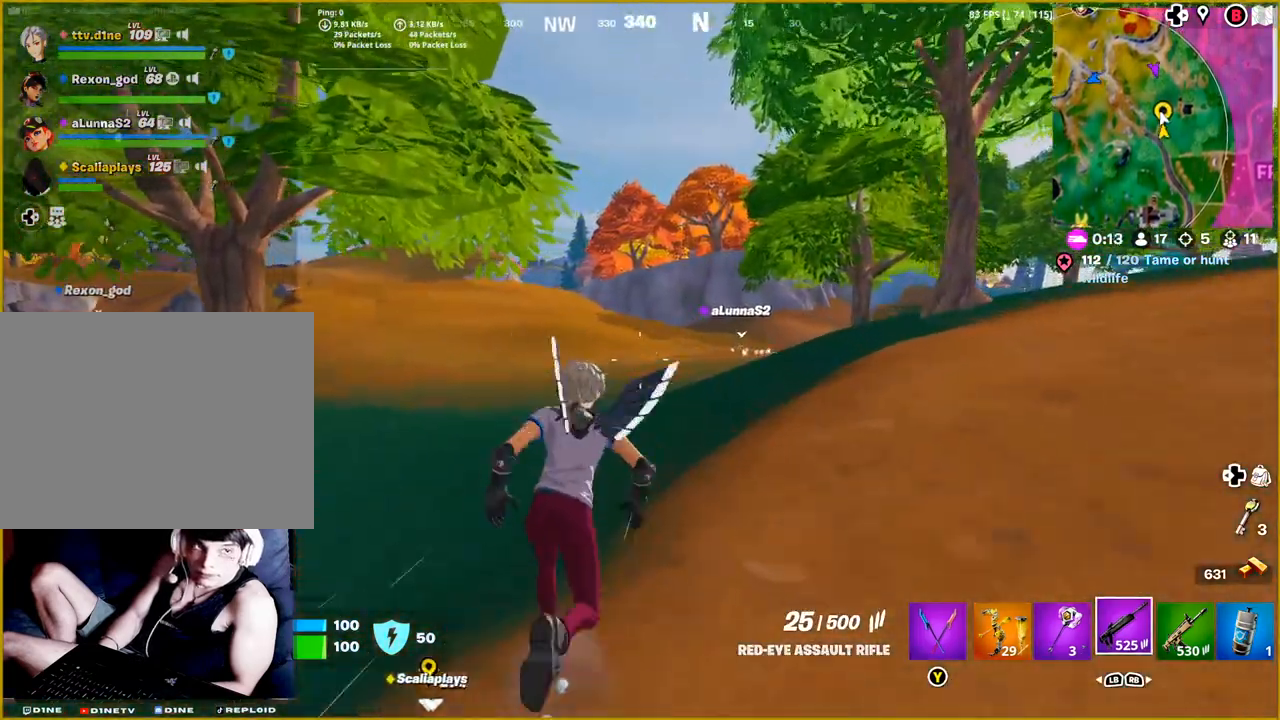
{"buttons": [], "left_stick": "up", "right_stick": "center", "events": []}
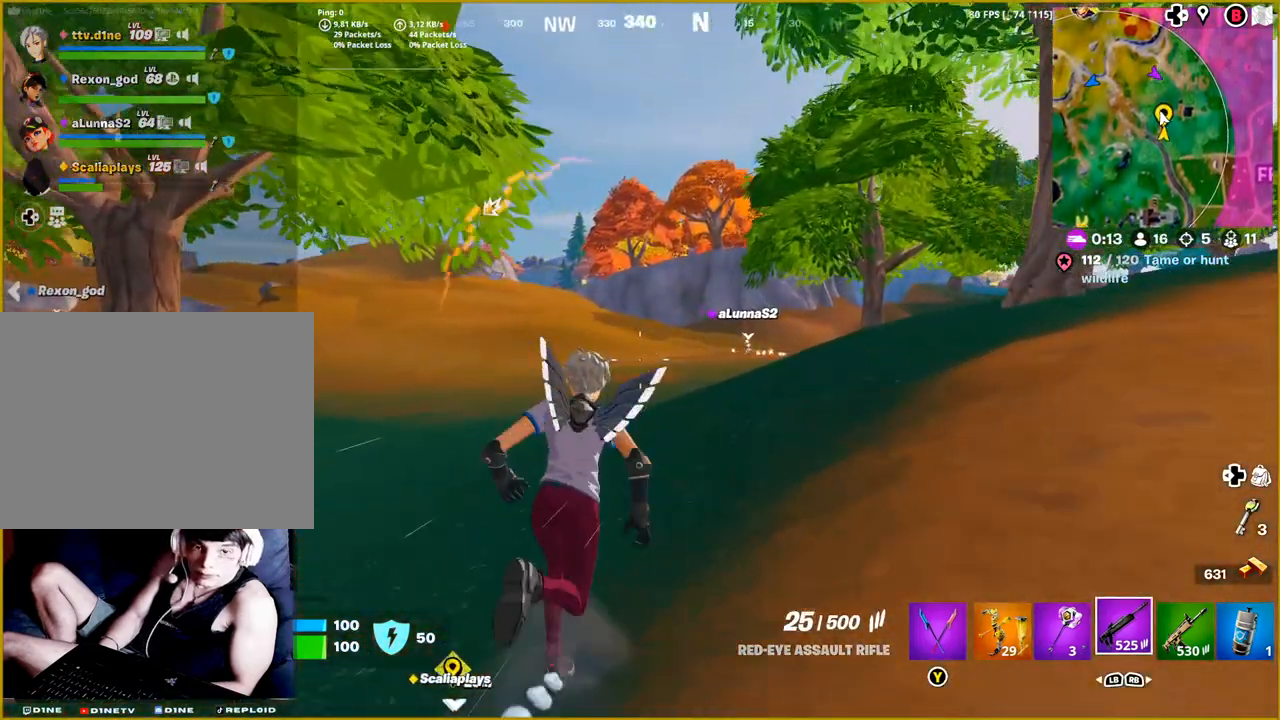
{"buttons": [], "left_stick": "up", "right_stick": "left", "events": [[433, "right_stick", "left"]]}
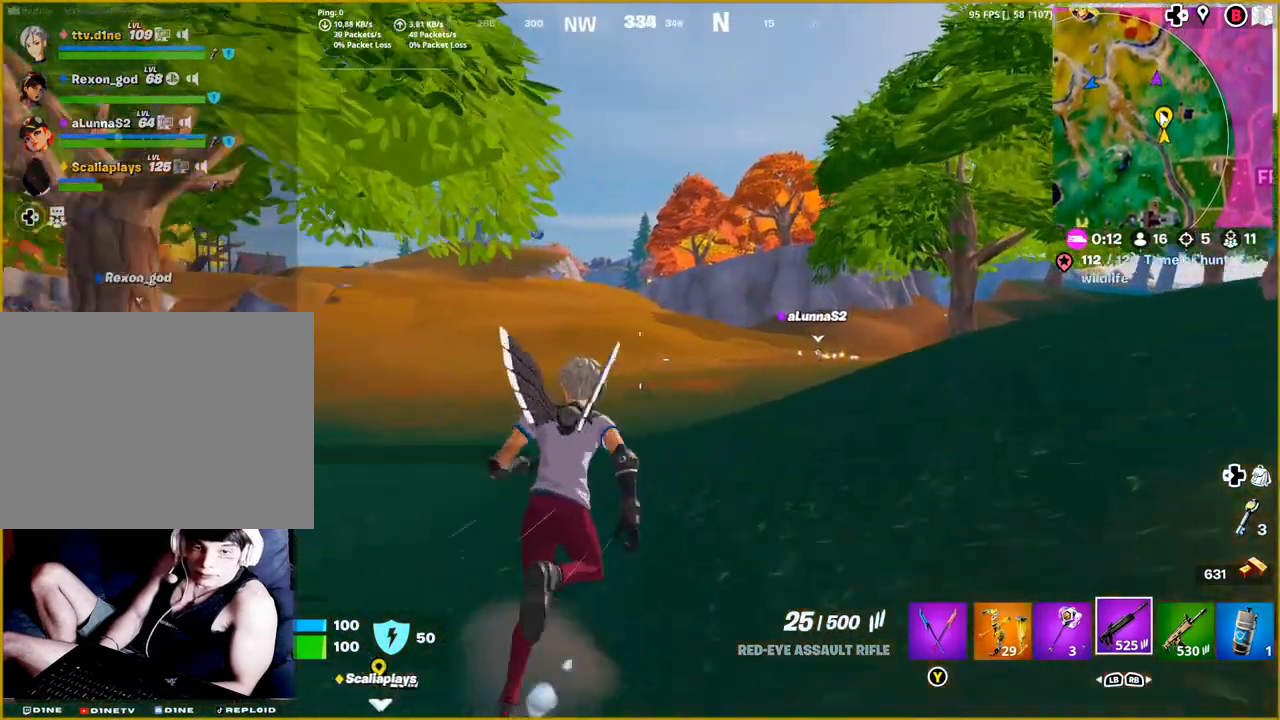
{"buttons": [], "left_stick": "up", "right_stick": "center", "events": [[167, "right_stick", "center"]]}
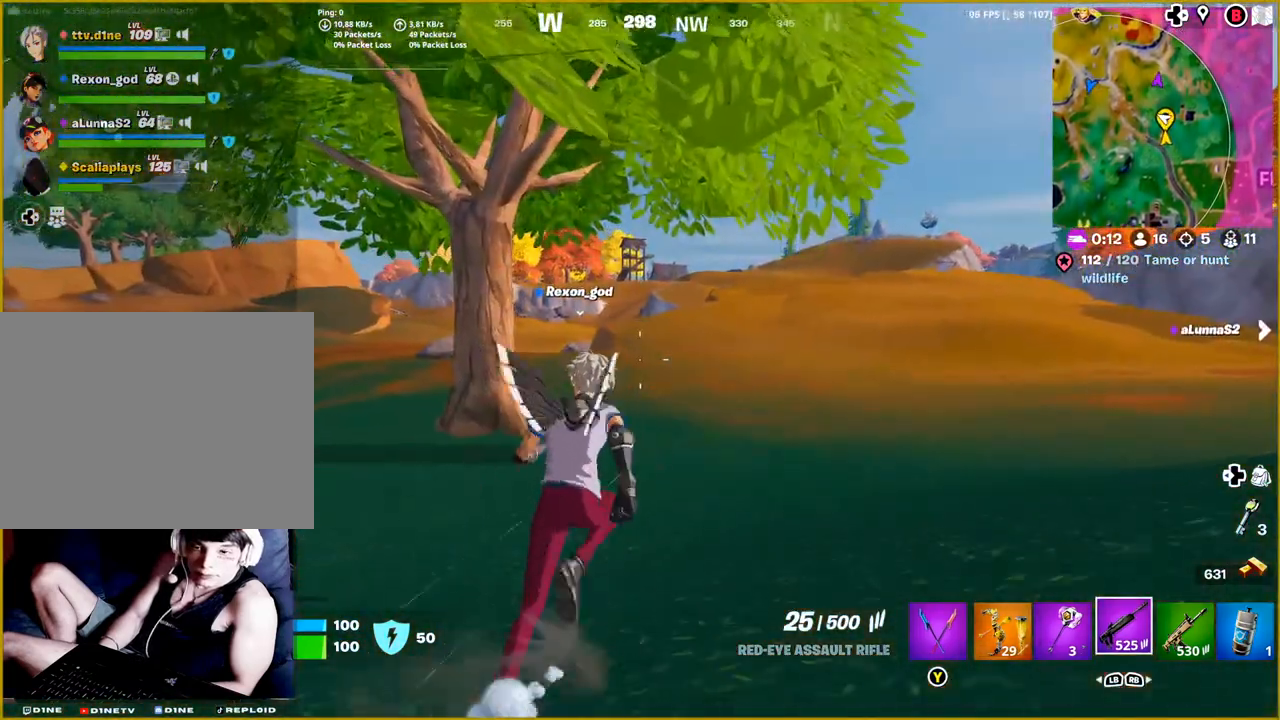
{"buttons": [], "left_stick": "up-left", "right_stick": "center", "events": [[500, "left_stick", "up-left"]]}
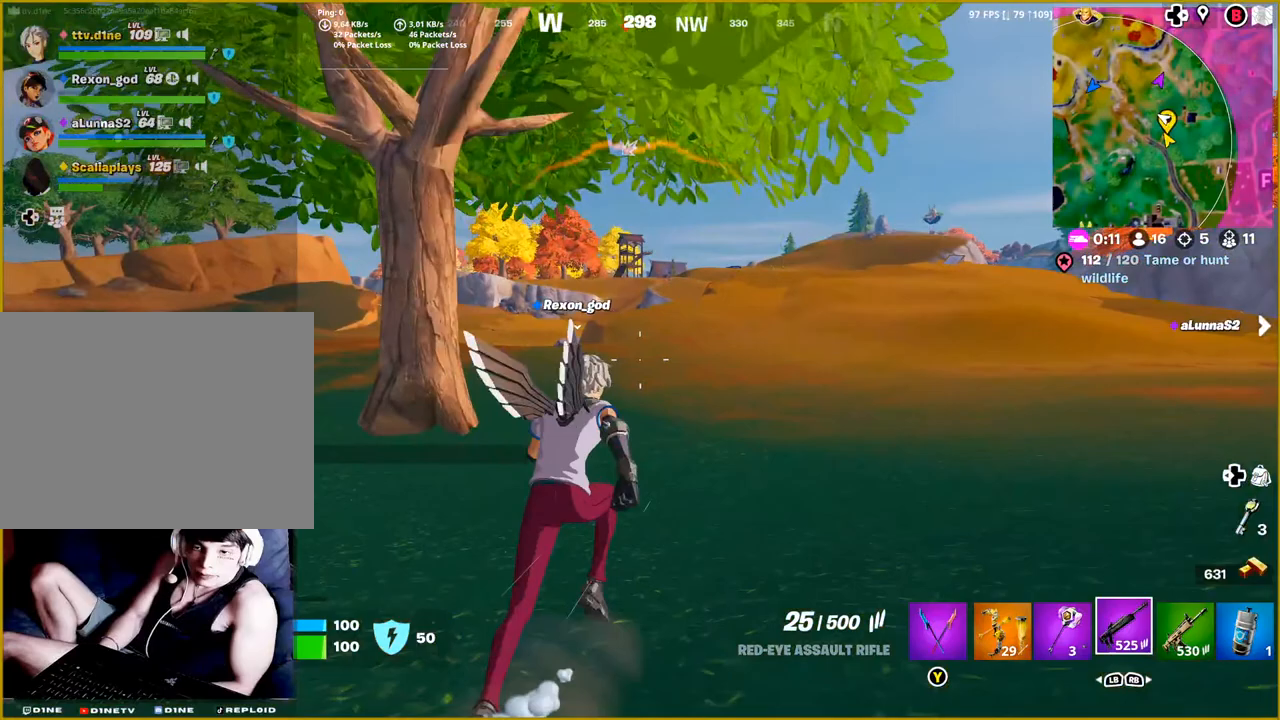
{"buttons": ["L2"], "left_stick": "up-left", "right_stick": "up-left", "events": [[83, "right_stick", "up-left"], [217, "right_stick", "center"], [350, "right_stick", "up-left"], [417, "L2", "down"]]}
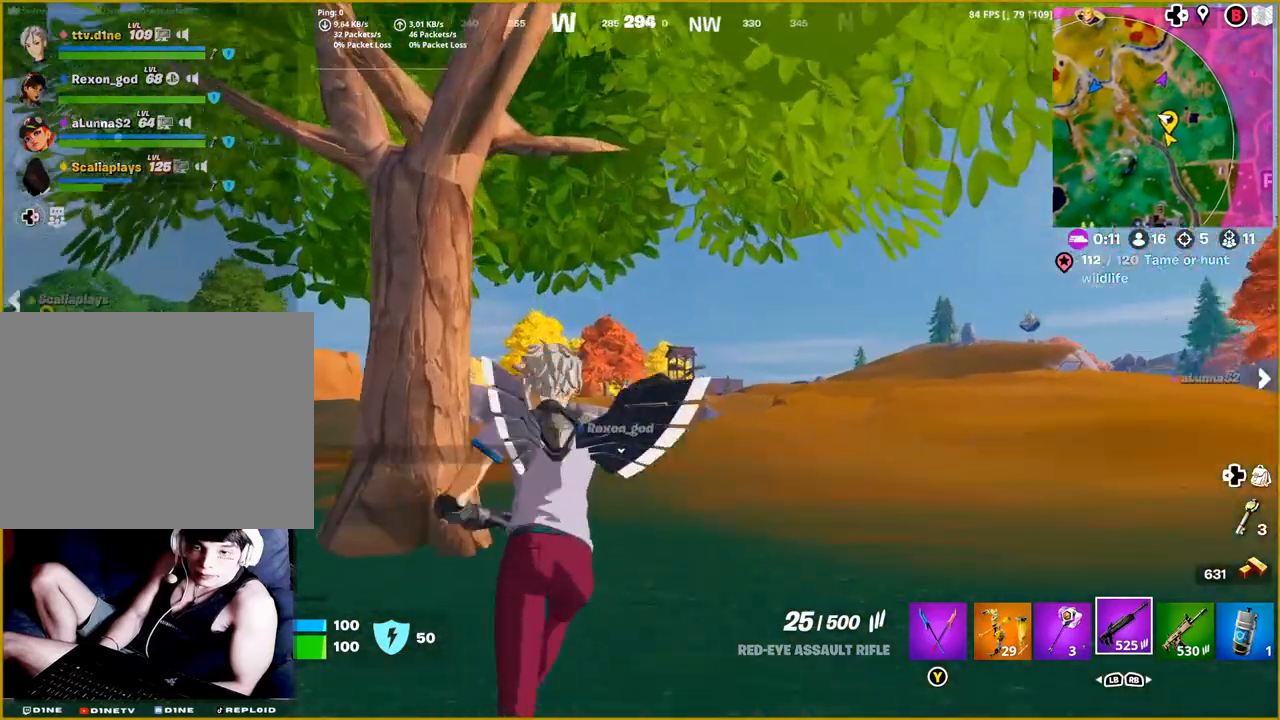
{"buttons": ["L2"], "left_stick": "up-left", "right_stick": "down-right", "events": [[17, "right_stick", "center"], [150, "right_stick", "down"], [267, "right_stick", "down-right"]]}
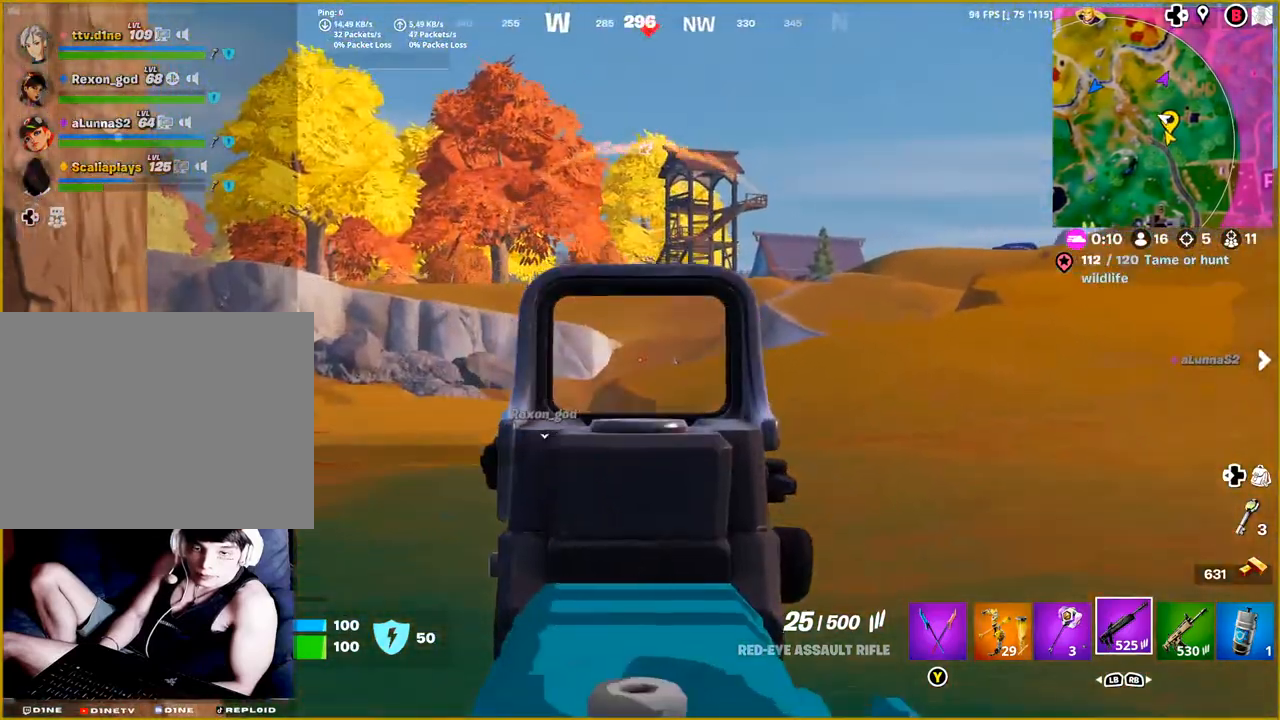
{"buttons": ["L2"], "left_stick": "up-left", "right_stick": "right", "events": [[17, "right_stick", "center"], [267, "right_stick", "right"]]}
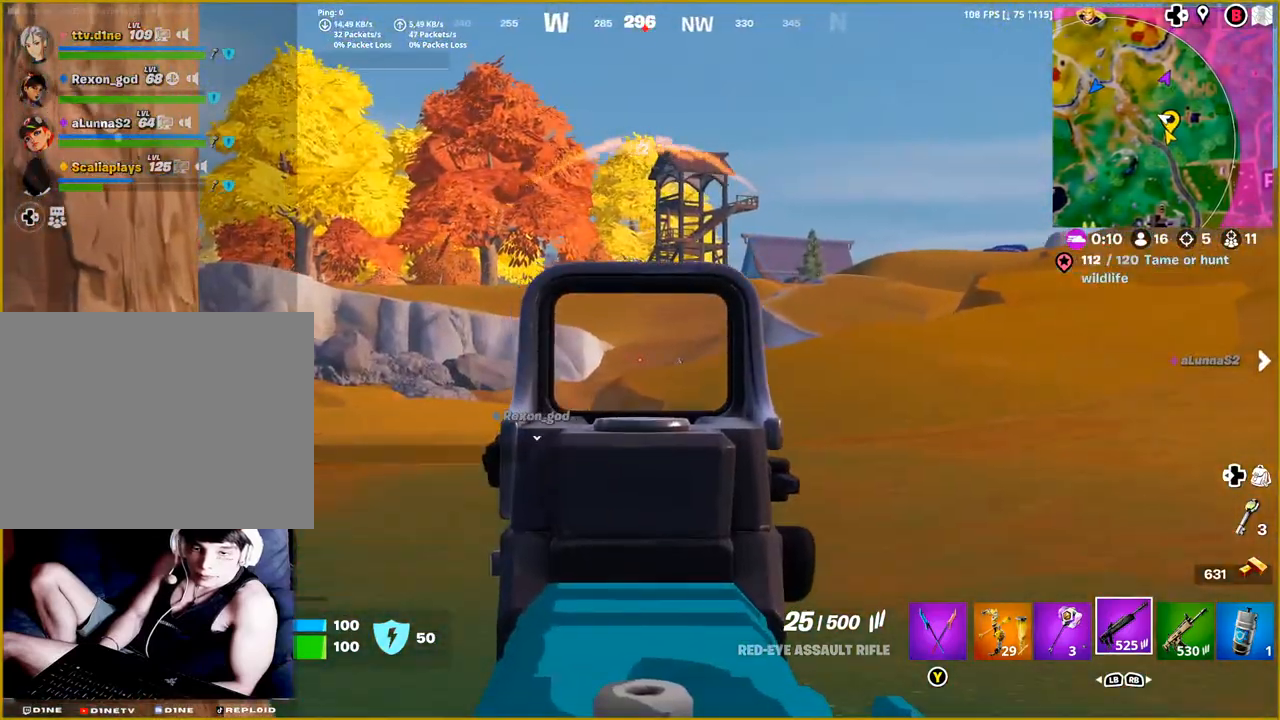
{"buttons": ["L2"], "left_stick": "up-left", "right_stick": "right", "events": []}
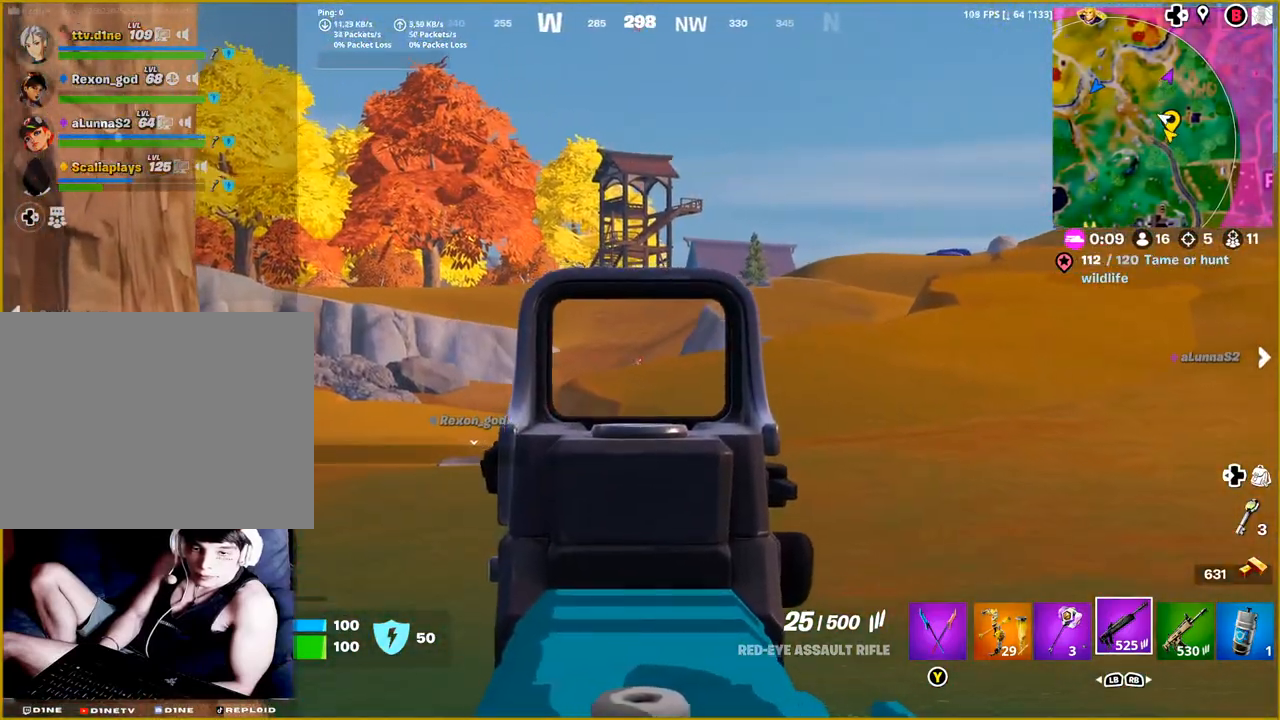
{"buttons": ["L2", "R2"], "left_stick": "up", "right_stick": "right", "events": [[183, "right_stick", "center"], [383, "left_stick", "up"], [417, "right_stick", "right"], [450, "R2", "down"]]}
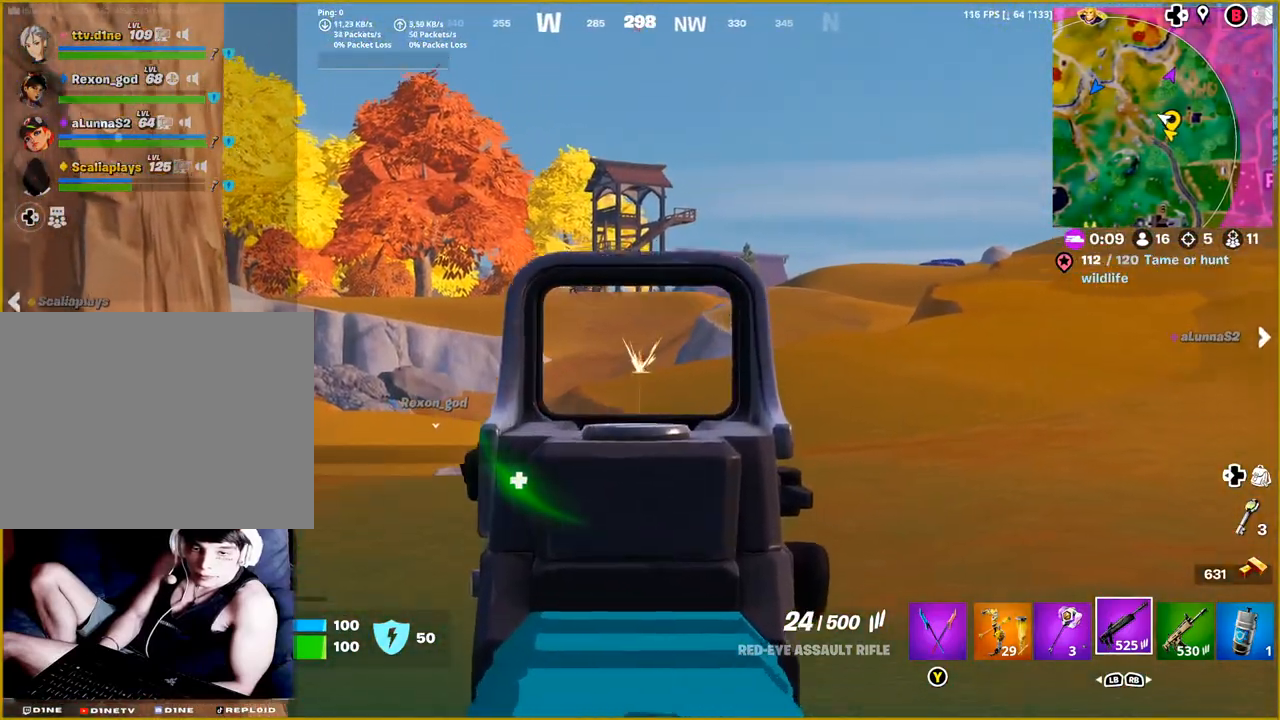
{"buttons": ["L2"], "left_stick": "up", "right_stick": "up-right", "events": [[117, "R2", "up"], [117, "right_stick", "down"], [317, "right_stick", "down-right"], [483, "right_stick", "up-right"]]}
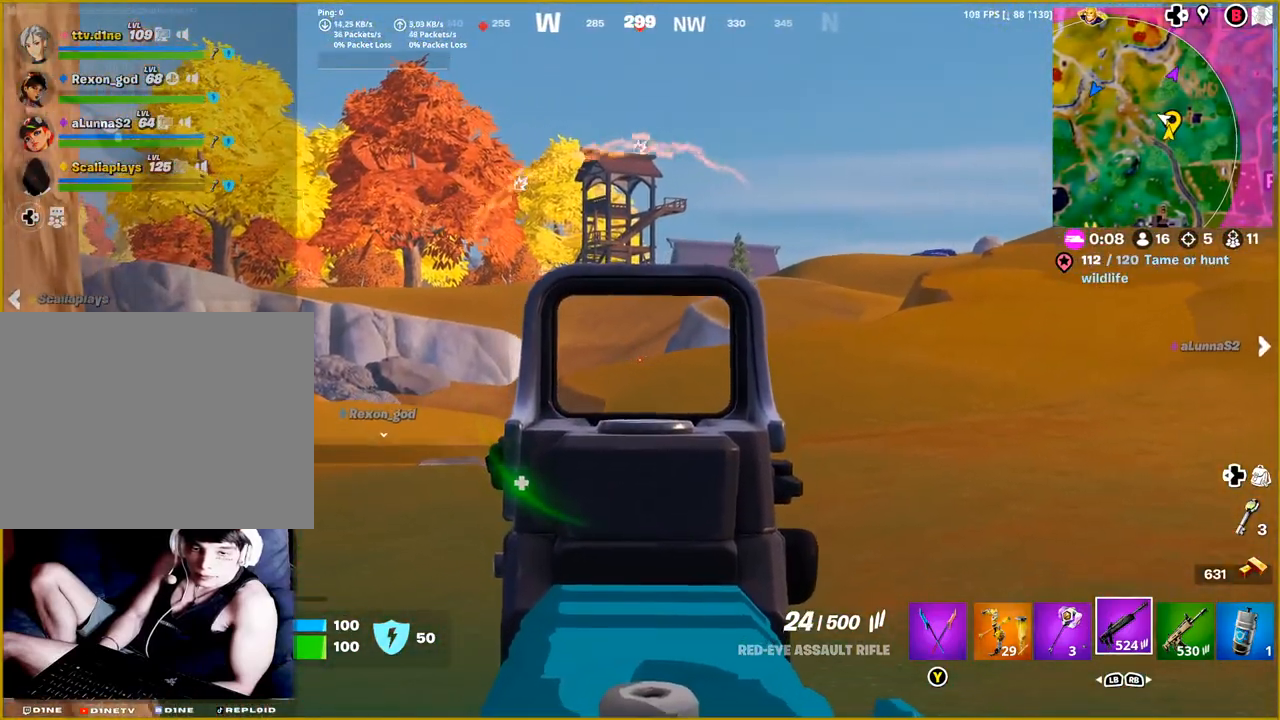
{"buttons": [], "left_stick": "up-left", "right_stick": "center", "events": [[50, "right_stick", "up"], [150, "left_stick", "up-left"], [183, "right_stick", "center"], [467, "L2", "up"]]}
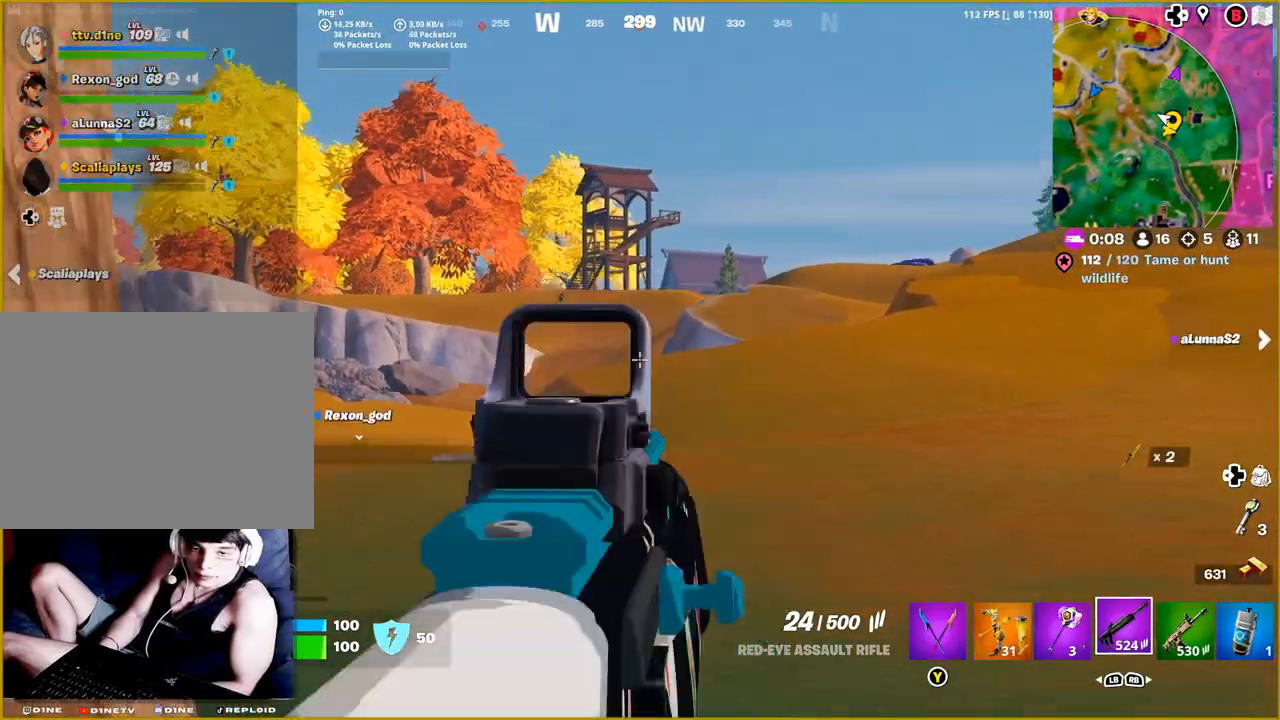
{"buttons": [], "left_stick": "up-left", "right_stick": "center", "events": [[17, "right_stick", "left"], [167, "right_stick", "down-left"], [267, "right_stick", "center"]]}
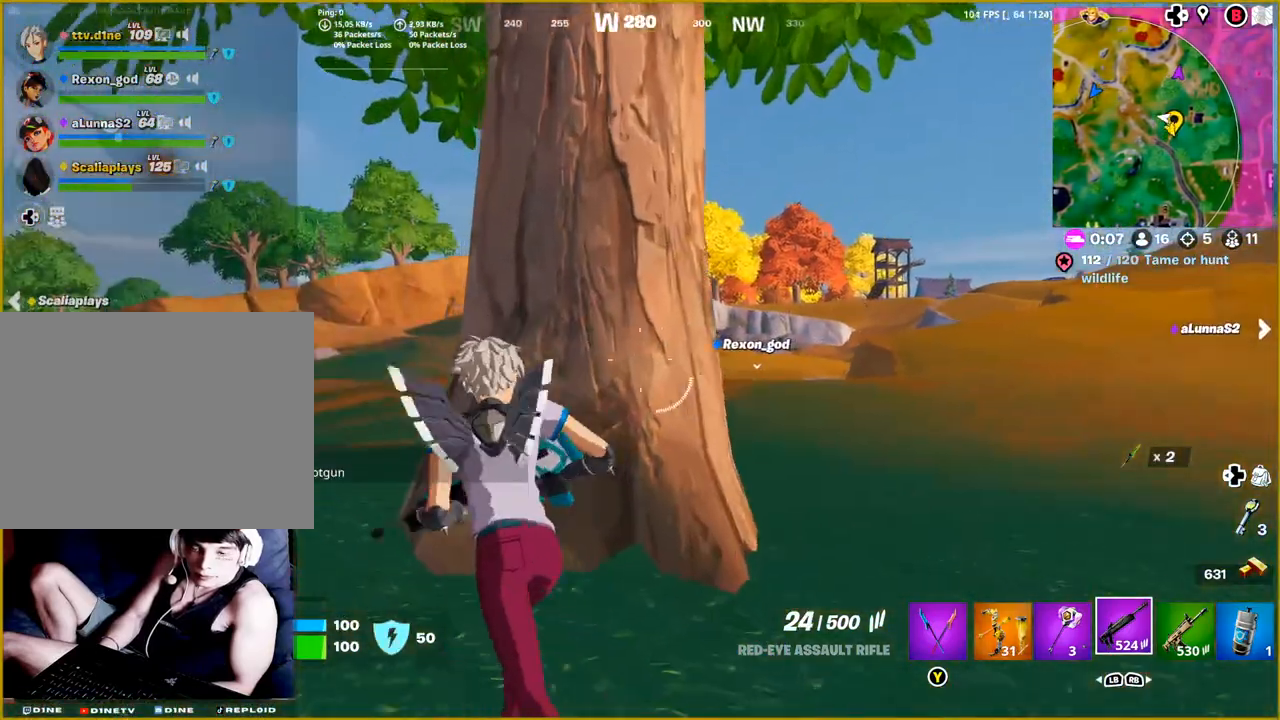
{"buttons": [], "left_stick": "up-left", "right_stick": "right", "events": [[433, "right_stick", "right"]]}
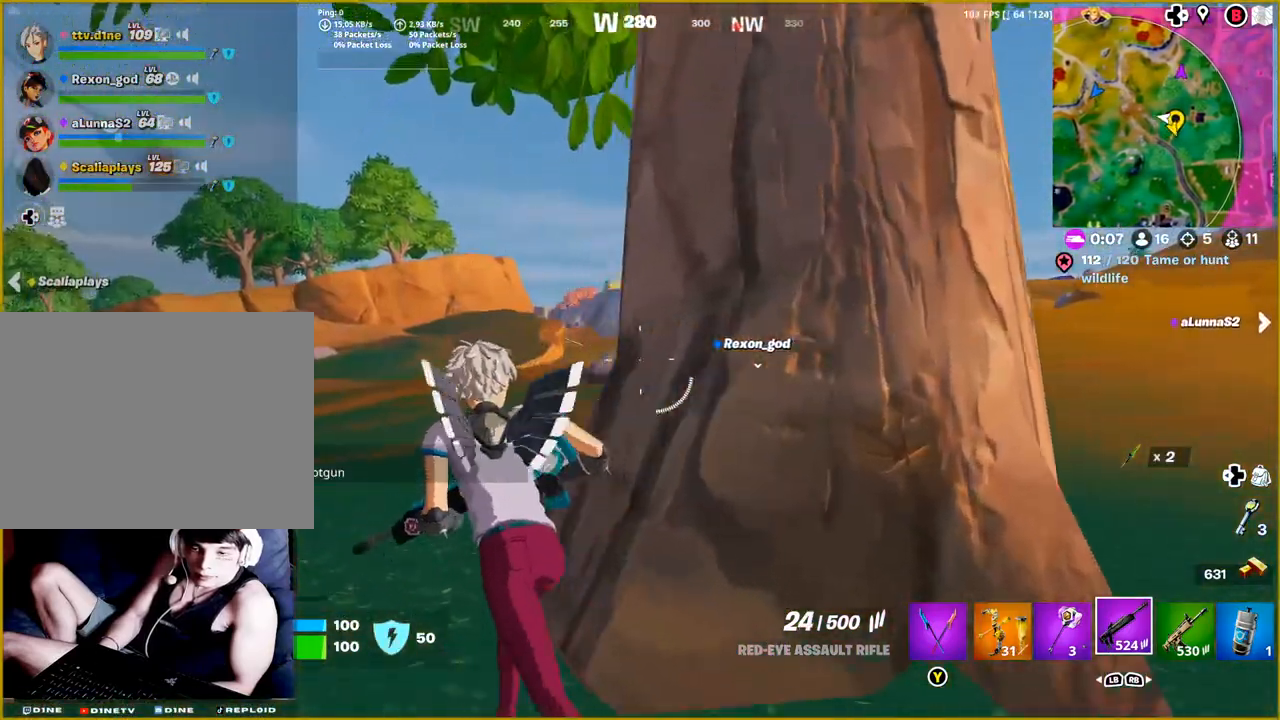
{"buttons": [], "left_stick": "up-left", "right_stick": "center", "events": [[417, "right_stick", "center"]]}
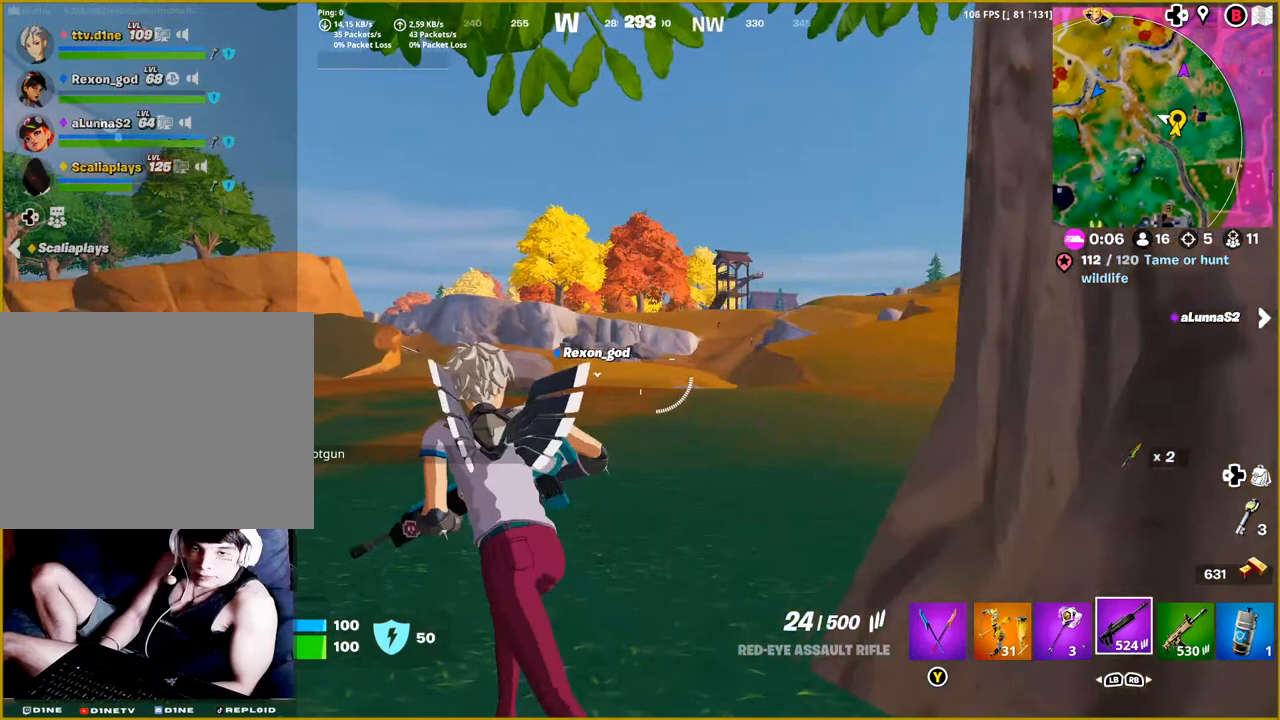
{"buttons": ["L2"], "left_stick": "up-left", "right_stick": "right", "events": [[33, "right_stick", "right"], [317, "L2", "down"]]}
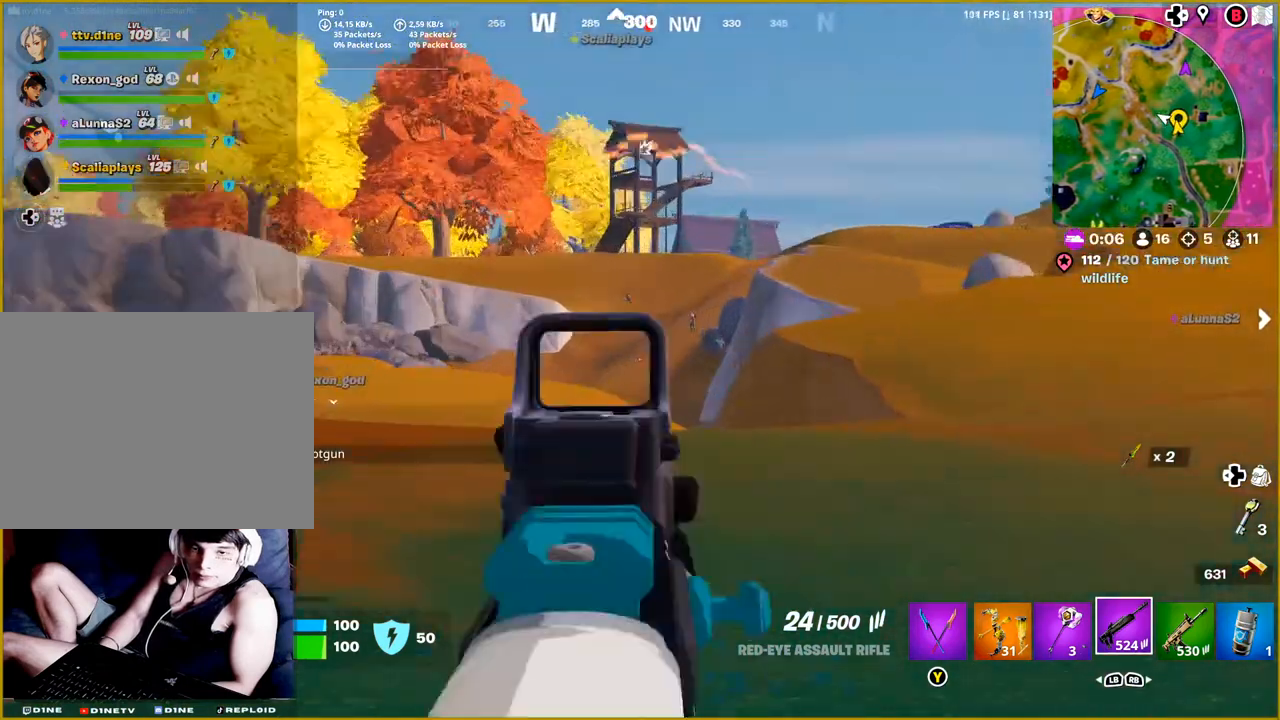
{"buttons": ["L2"], "left_stick": "up", "right_stick": "up-right", "events": [[133, "right_stick", "up-right"], [283, "left_stick", "up"]]}
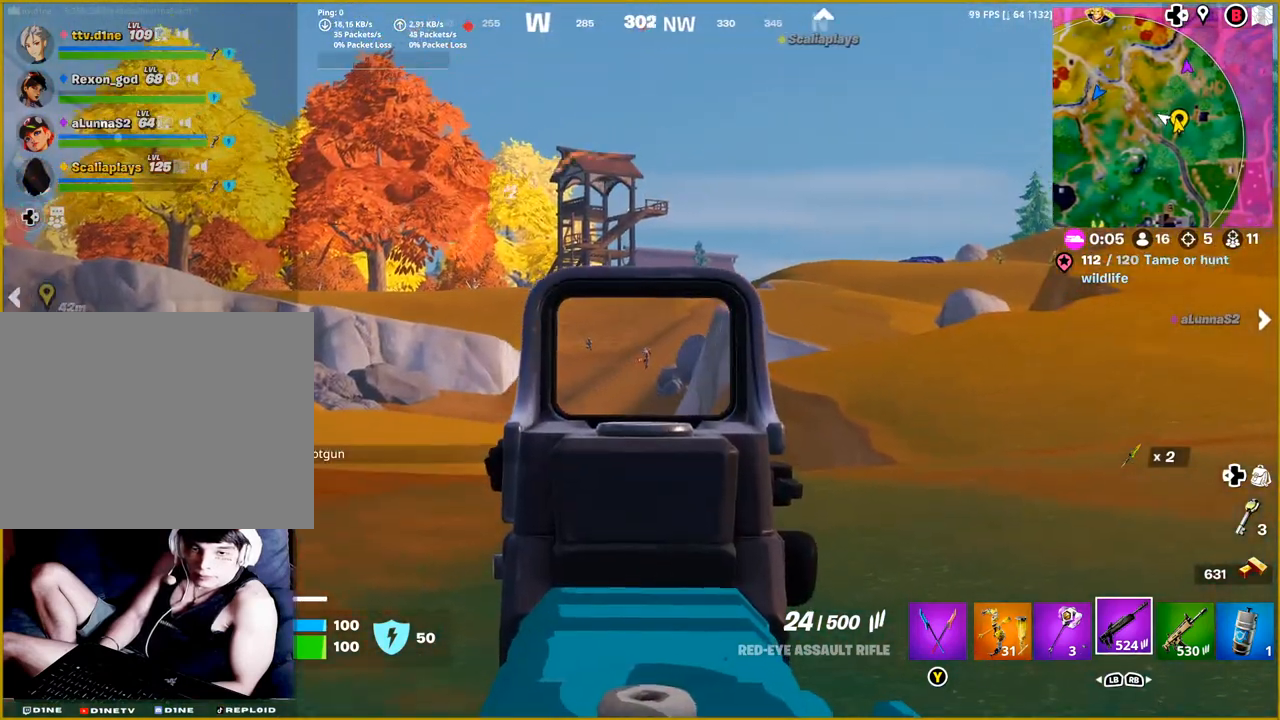
{"buttons": ["L2", "R2"], "left_stick": "up", "right_stick": "down", "events": [[133, "right_stick", "center"], [233, "R2", "down"], [317, "right_stick", "down"]]}
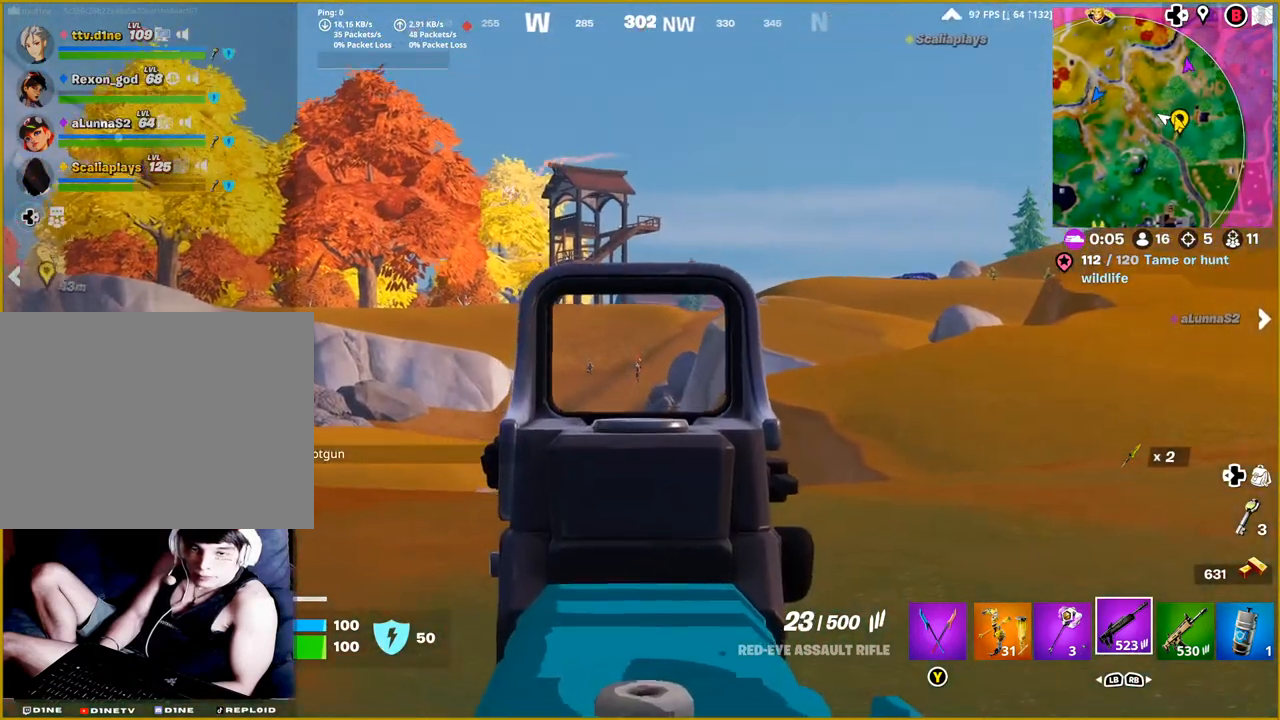
{"buttons": ["L2", "R2"], "left_stick": "up", "right_stick": "down", "events": []}
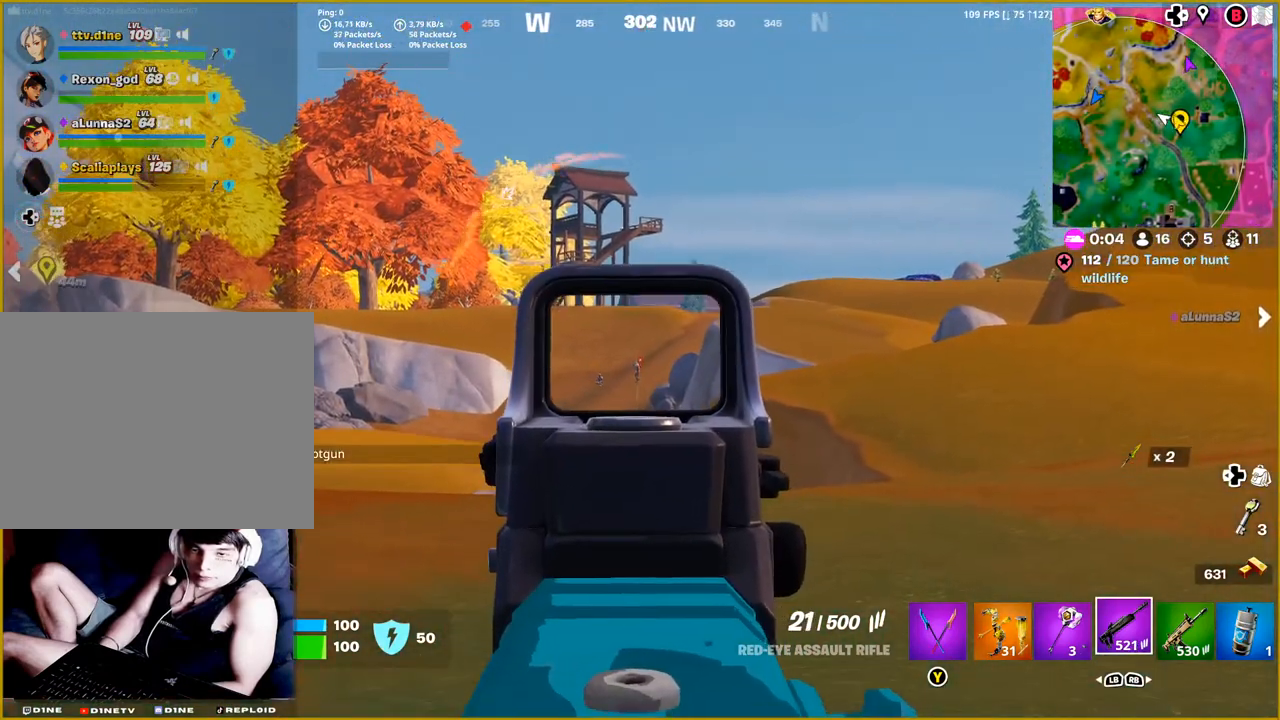
{"buttons": ["L2", "R2"], "left_stick": "up", "right_stick": "down", "events": []}
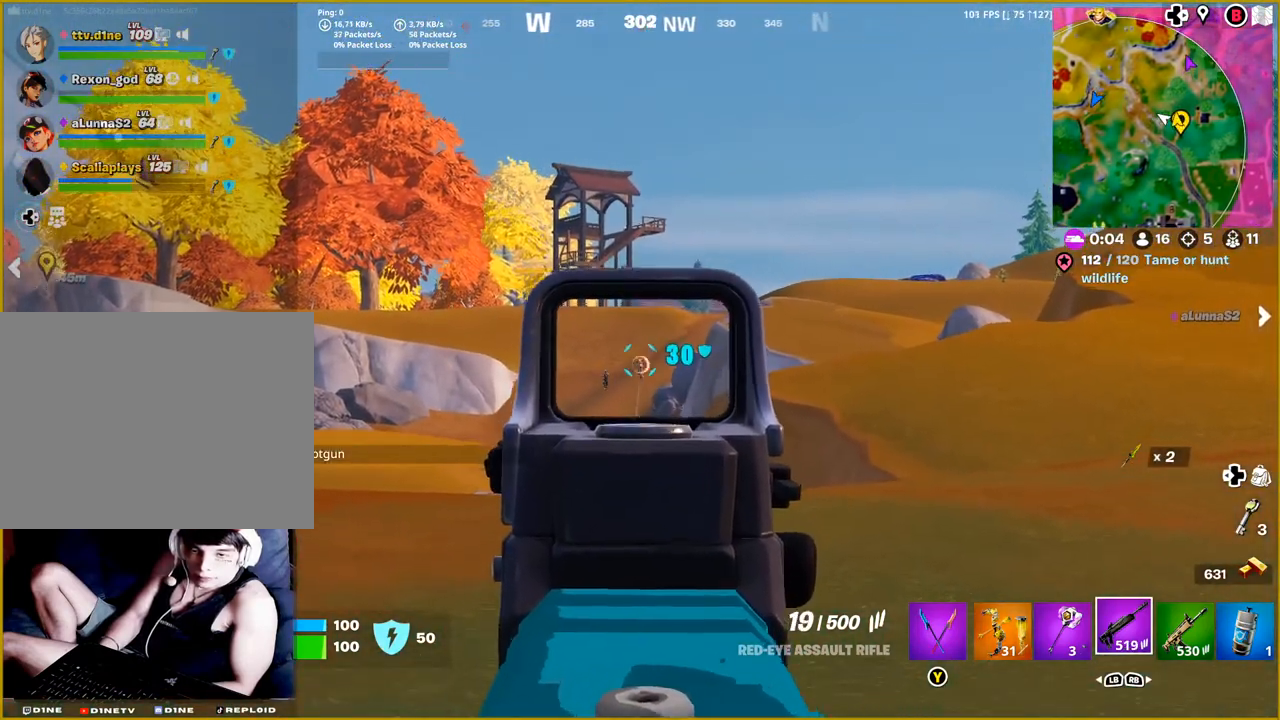
{"buttons": ["L2", "R2"], "left_stick": "up", "right_stick": "down", "events": []}
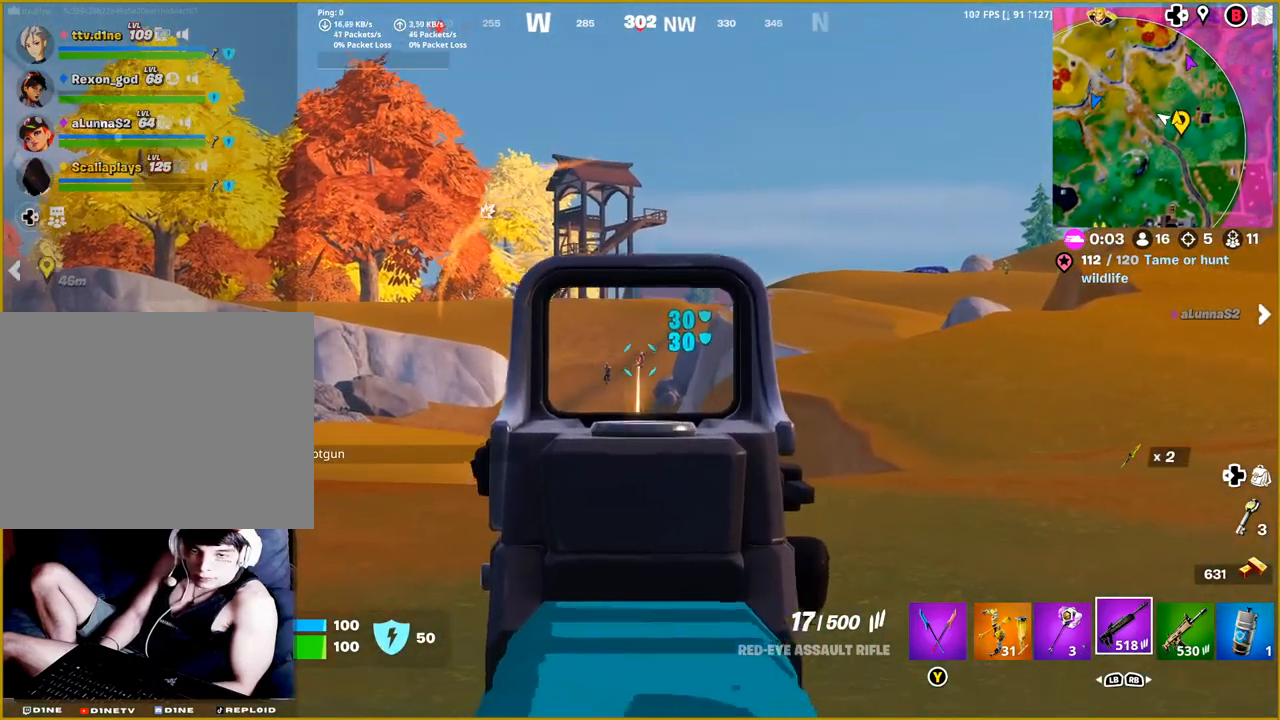
{"buttons": ["L2", "R2"], "left_stick": "up", "right_stick": "down", "events": []}
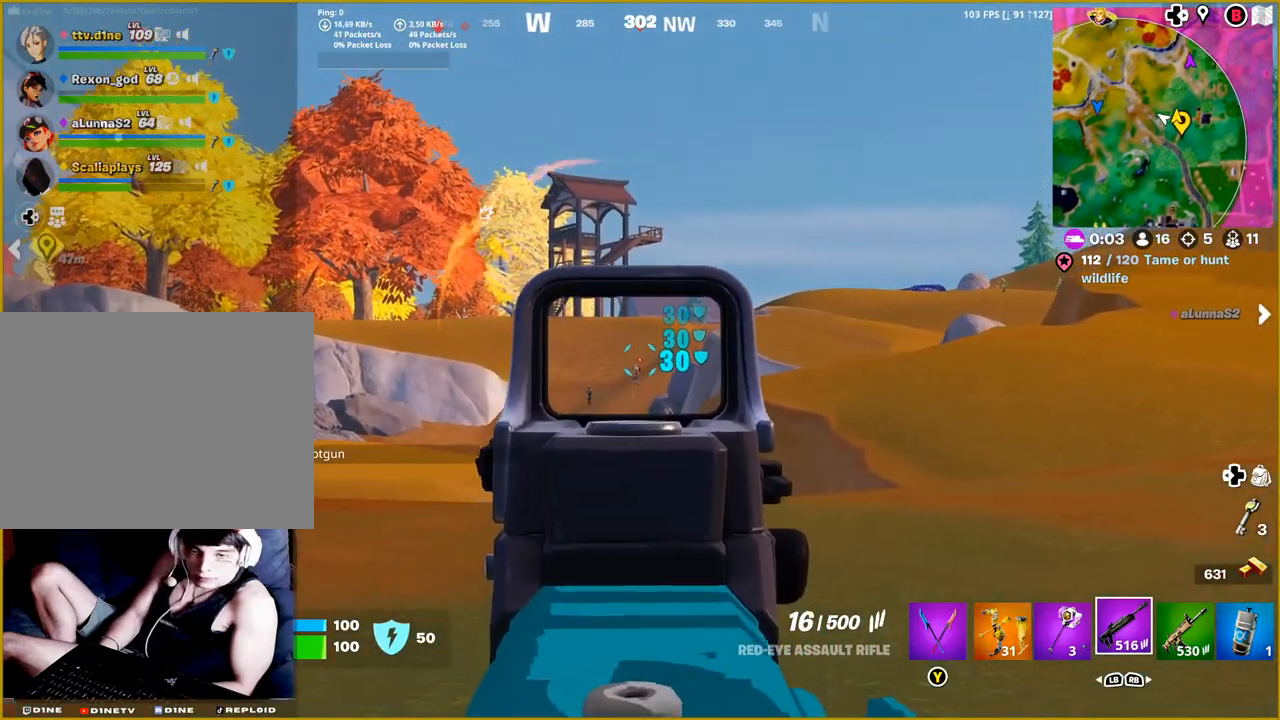
{"buttons": ["L2", "R2"], "left_stick": "up", "right_stick": "down", "events": []}
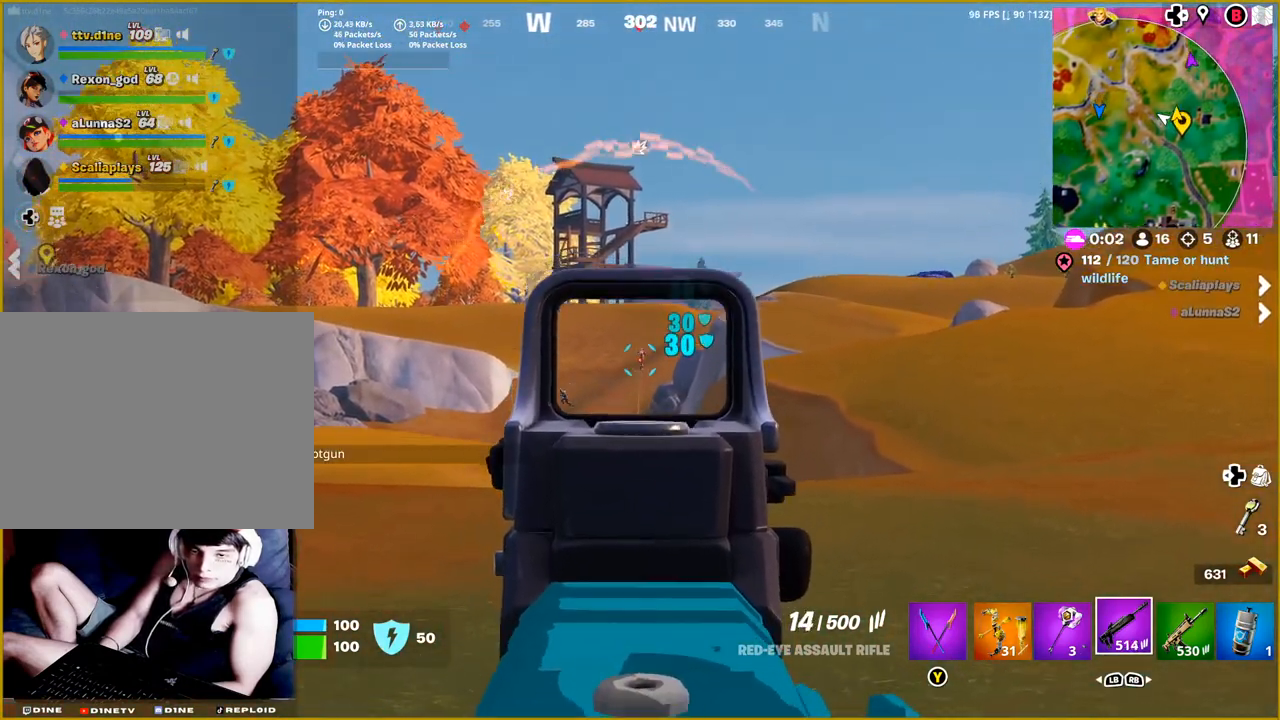
{"buttons": ["L2", "R2"], "left_stick": "up", "right_stick": "down", "events": []}